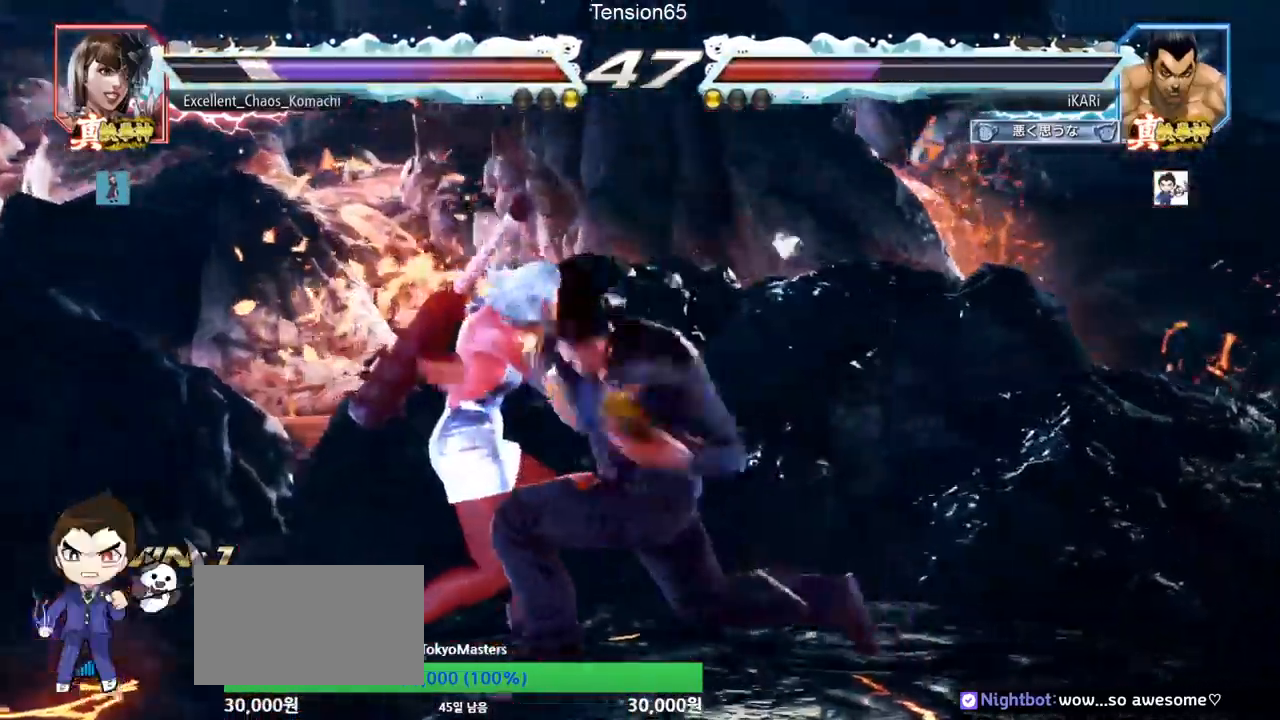
Gameplay with a controller (arcade stick); each line is a JSON object with the inputs held at the frame after it. "events" lists button and stick changes between this image and that frame as [ms after this image, input, new state], when the widget could be followed in between. Not read: L3 R3 other_buttons.
{"buttons": [], "left_stick": "center", "events": [[50, "TRIANGLE", "down"], [200, "TRIANGLE", "up"], [250, "left_stick", "center"]]}
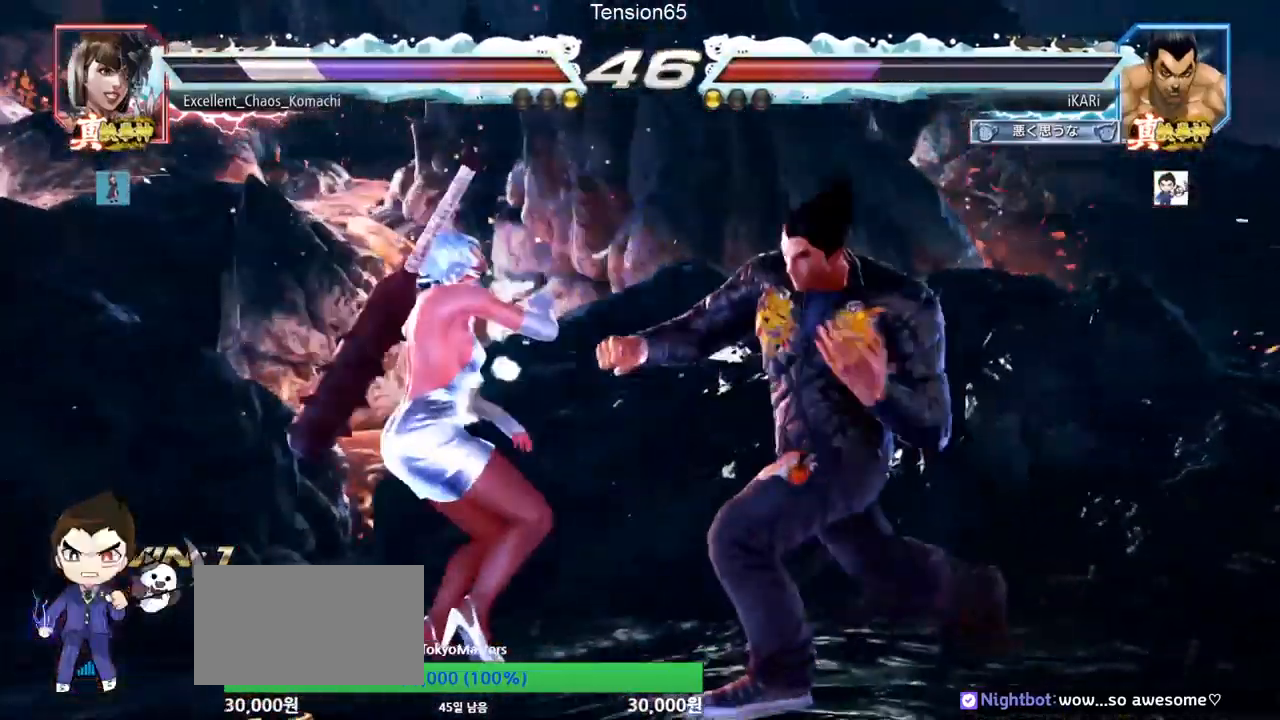
{"buttons": ["CIRCLE"], "left_stick": "center", "events": [[217, "CROSS", "down"], [267, "CROSS", "up"], [334, "SQUARE", "down"], [367, "SQUARE", "up"], [501, "CIRCLE", "down"]]}
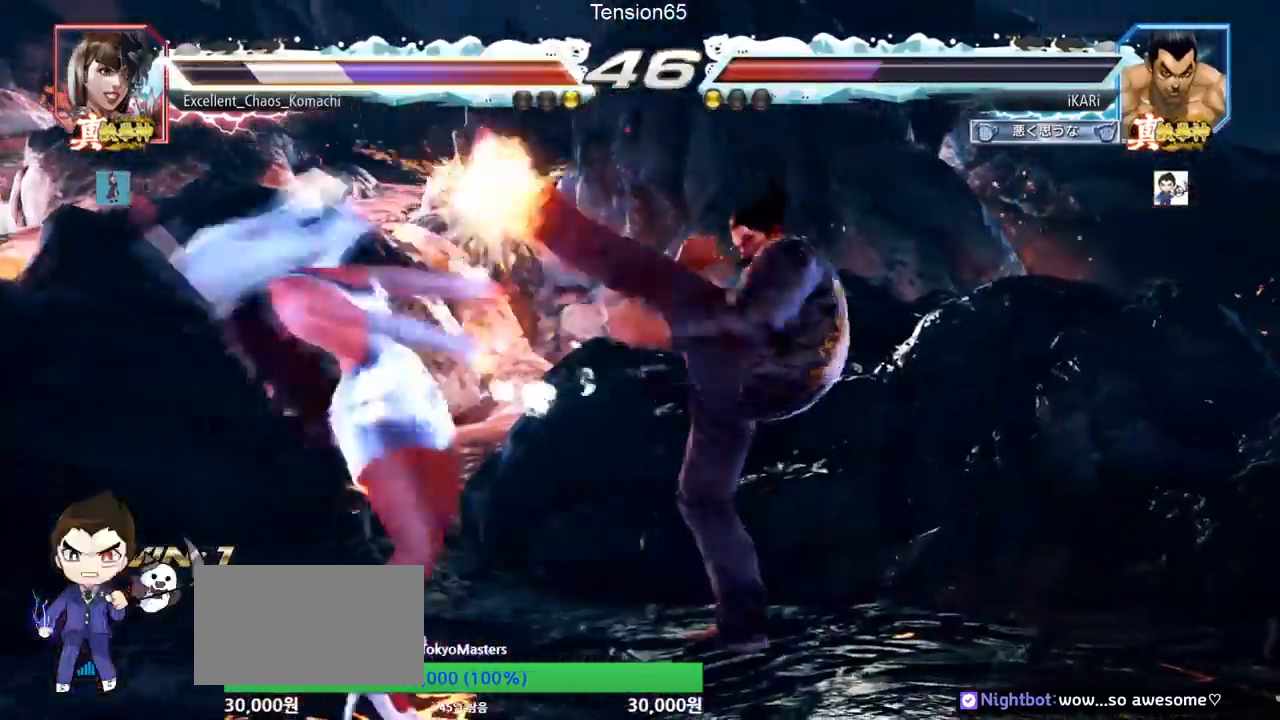
{"buttons": ["TRIANGLE"], "left_stick": "center", "events": [[50, "CIRCLE", "up"], [100, "CIRCLE", "down"], [150, "CIRCLE", "up"], [183, "CIRCLE", "down"], [266, "CIRCLE", "up"], [333, "TRIANGLE", "down"], [367, "TRIANGLE", "up"], [417, "TRIANGLE", "down"]]}
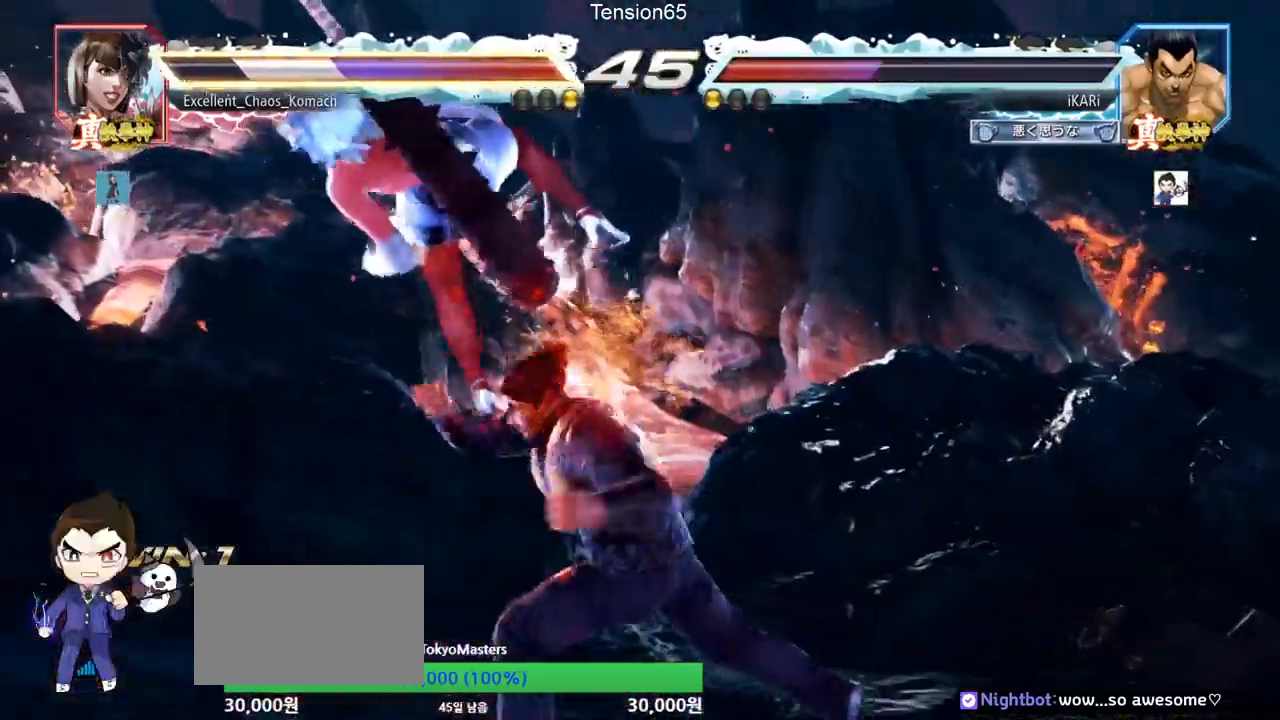
{"buttons": [], "left_stick": "right", "events": [[83, "left_stick", "left"], [133, "TRIANGLE", "up"], [234, "left_stick", "center"], [300, "left_stick", "right"], [334, "TRIANGLE", "down"], [384, "TRIANGLE", "up"], [434, "TRIANGLE", "down"], [467, "TRIANGLE", "up"]]}
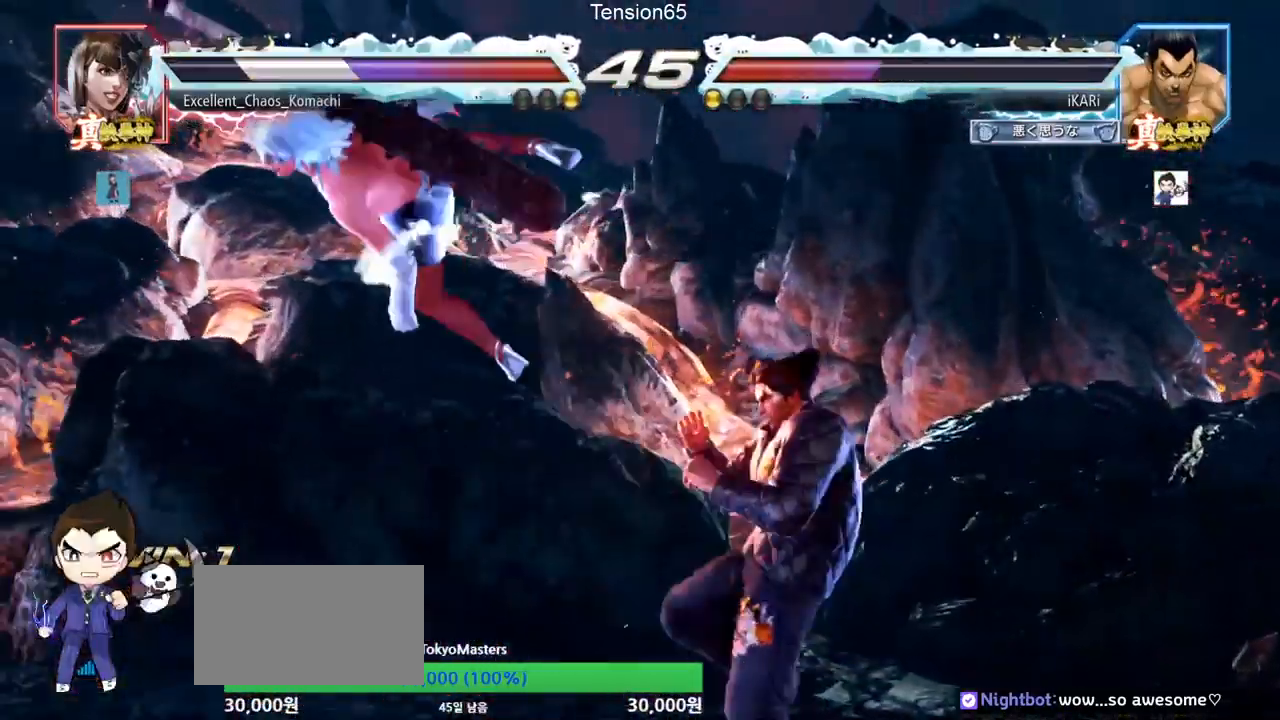
{"buttons": ["SQUARE", "TRIANGLE"], "left_stick": "right", "events": [[33, "TRIANGLE", "down"], [133, "SQUARE", "down"], [133, "TRIANGLE", "up"], [183, "SQUARE", "up"], [216, "TRIANGLE", "down"], [266, "SQUARE", "down"], [283, "TRIANGLE", "up"], [333, "SQUARE", "up"], [367, "SQUARE", "down"], [400, "TRIANGLE", "down"], [433, "SQUARE", "up"], [483, "SQUARE", "down"]]}
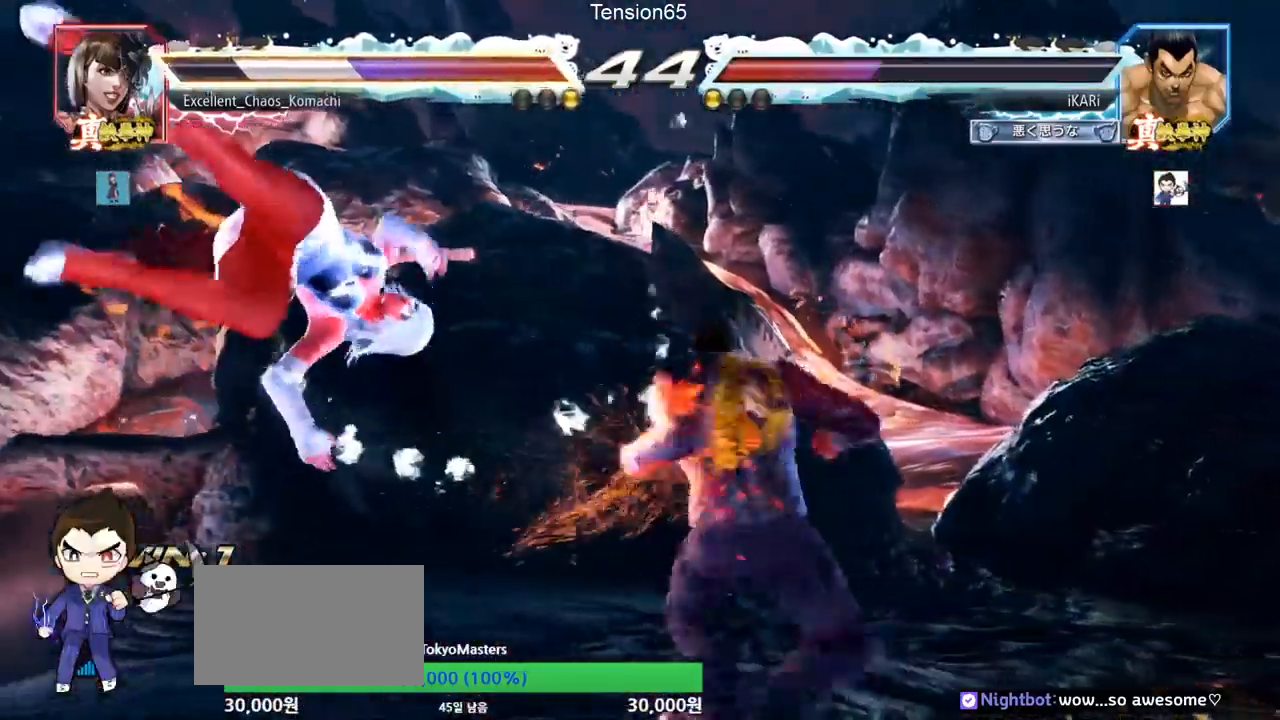
{"buttons": [], "left_stick": "center", "events": [[33, "TRIANGLE", "up"], [50, "SQUARE", "up"], [83, "SQUARE", "down"], [83, "TRIANGLE", "down"], [117, "SQUARE", "up"], [133, "TRIANGLE", "up"], [167, "TRIANGLE", "down"], [234, "TRIANGLE", "up"], [267, "TRIANGLE", "down"], [334, "left_stick", "center"], [384, "TRIANGLE", "up"]]}
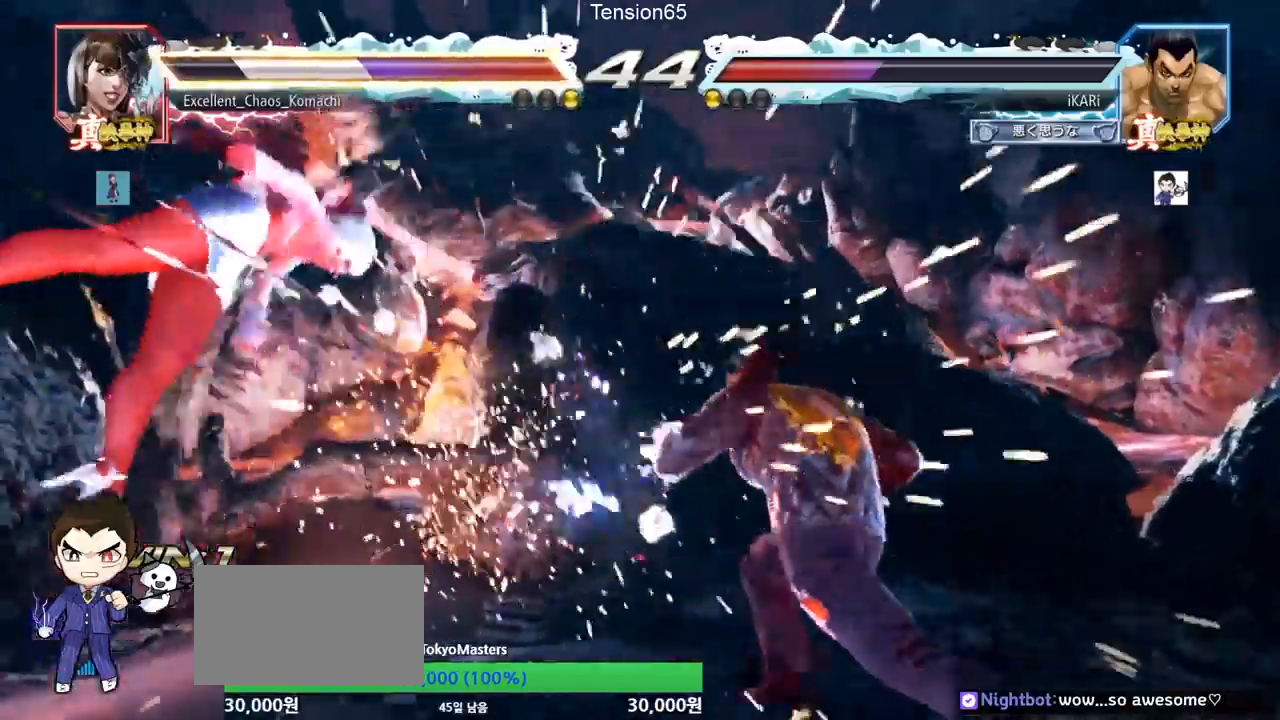
{"buttons": [], "left_stick": "right", "events": [[333, "left_stick", "left"], [450, "left_stick", "center"], [500, "left_stick", "right"]]}
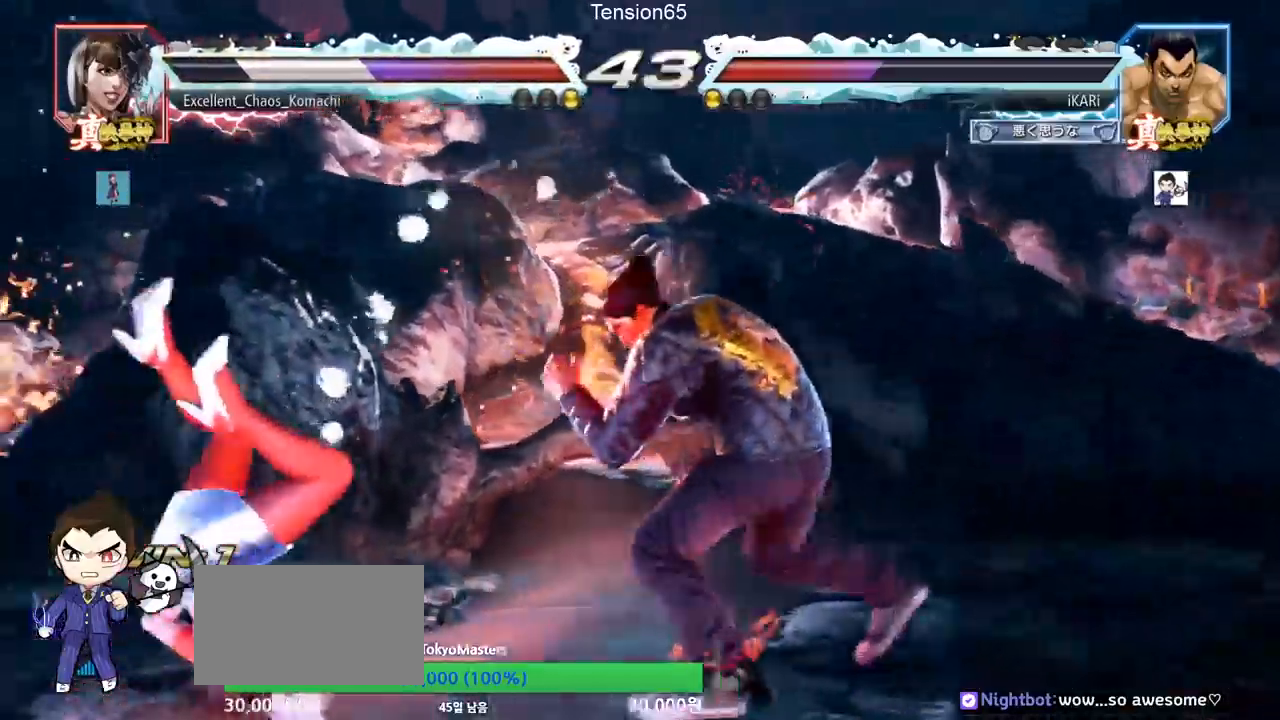
{"buttons": [], "left_stick": "center", "events": [[33, "TRIANGLE", "down"], [167, "TRIANGLE", "up"], [250, "left_stick", "center"]]}
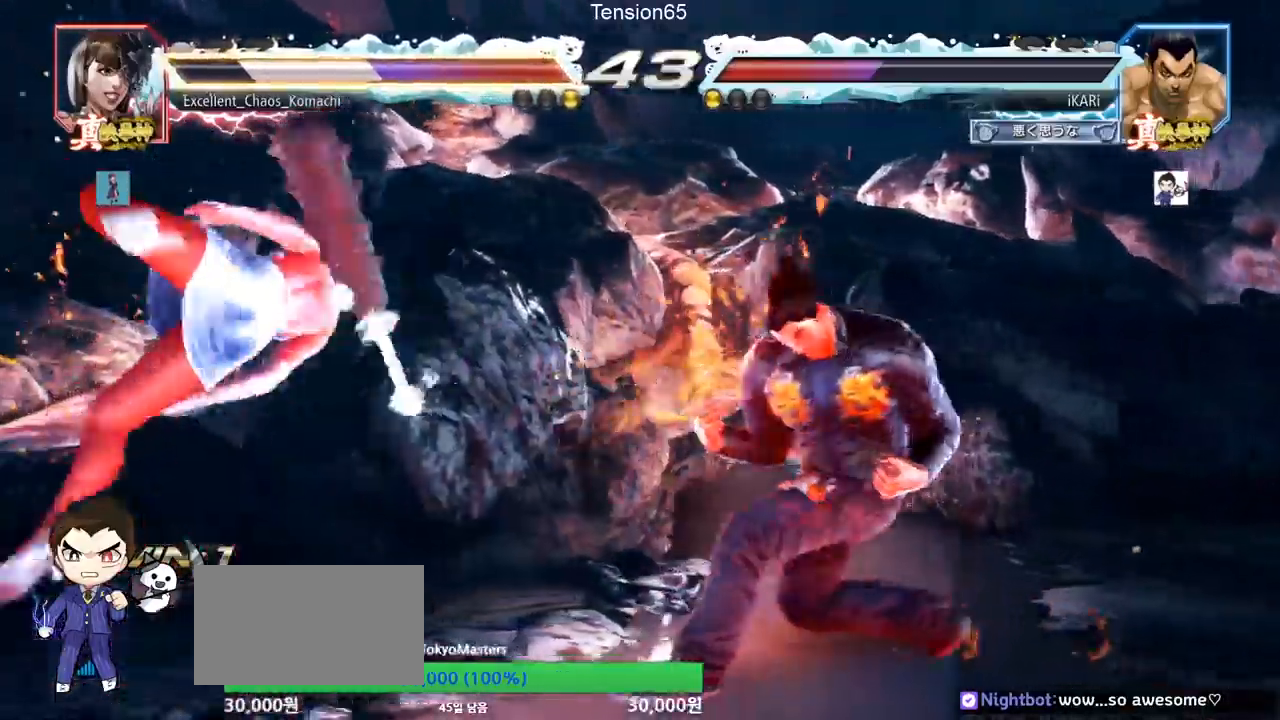
{"buttons": [], "left_stick": "left", "events": [[283, "left_stick", "left"]]}
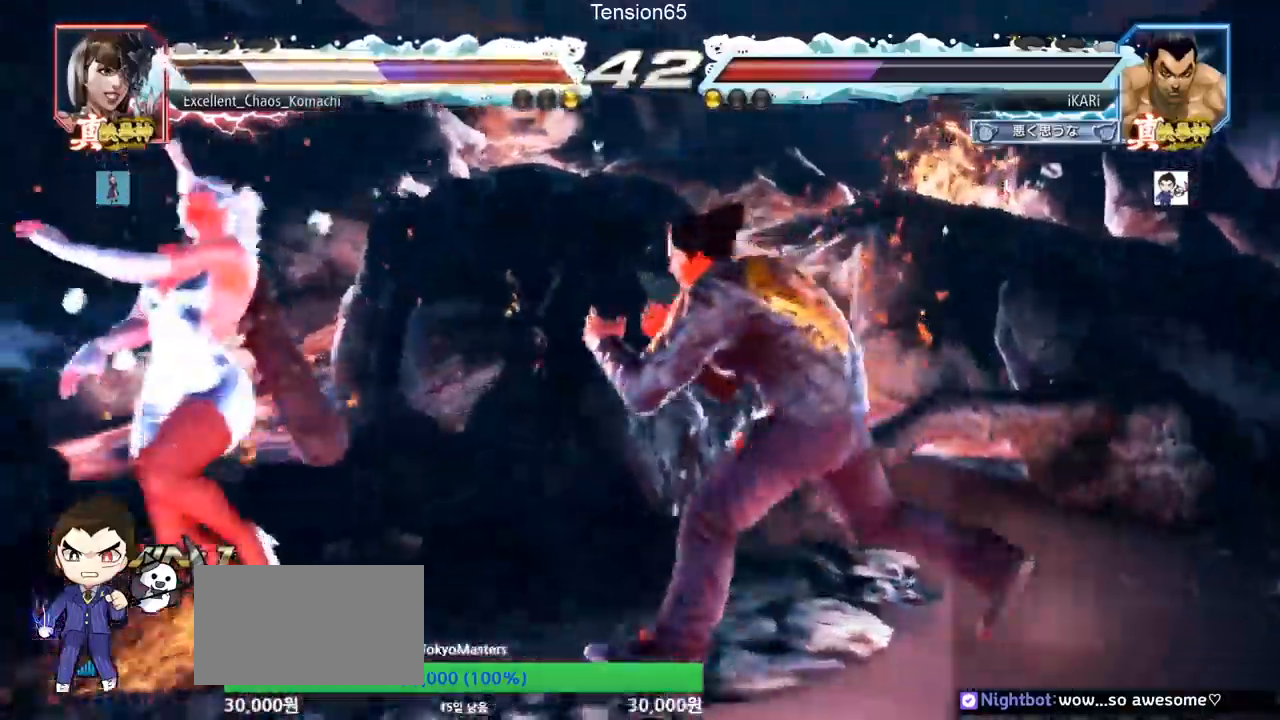
{"buttons": [], "left_stick": "left", "events": [[67, "left_stick", "center"], [250, "left_stick", "down"], [367, "left_stick", "left"], [434, "CIRCLE", "down"], [467, "CIRCLE", "up"]]}
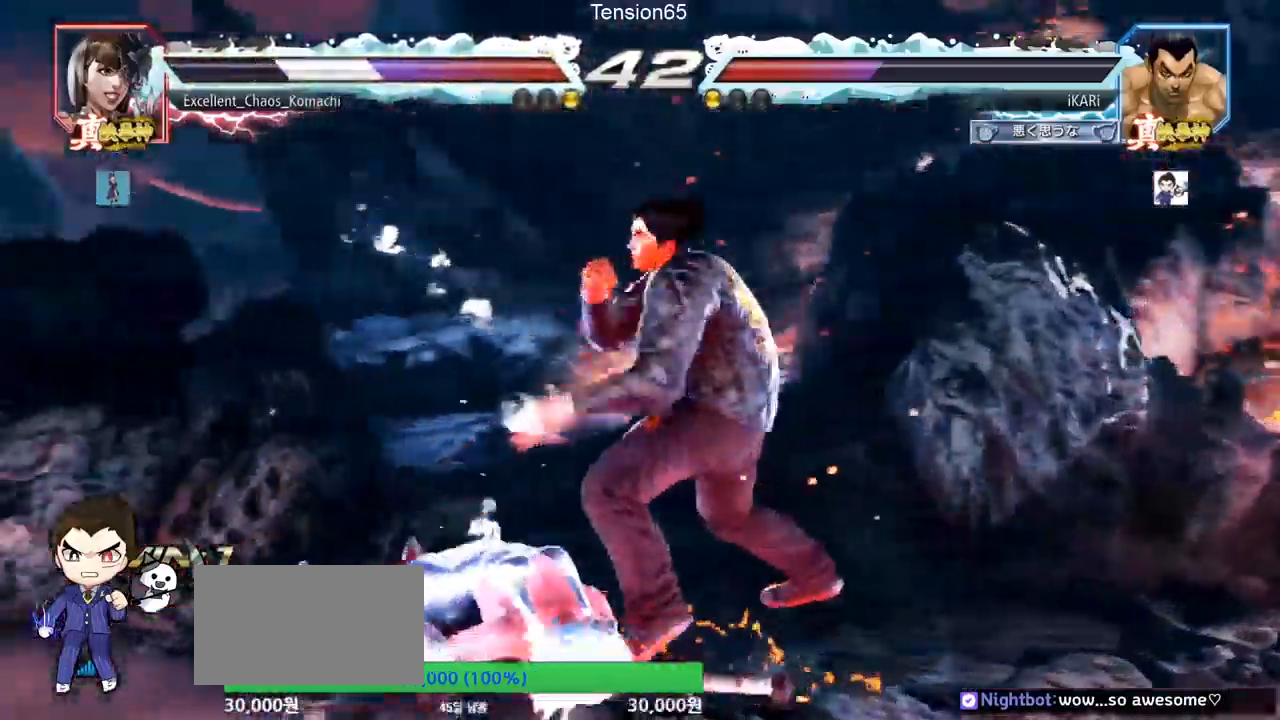
{"buttons": [], "left_stick": "center", "events": [[33, "TRIANGLE", "down"], [66, "left_stick", "center"], [83, "TRIANGLE", "up"]]}
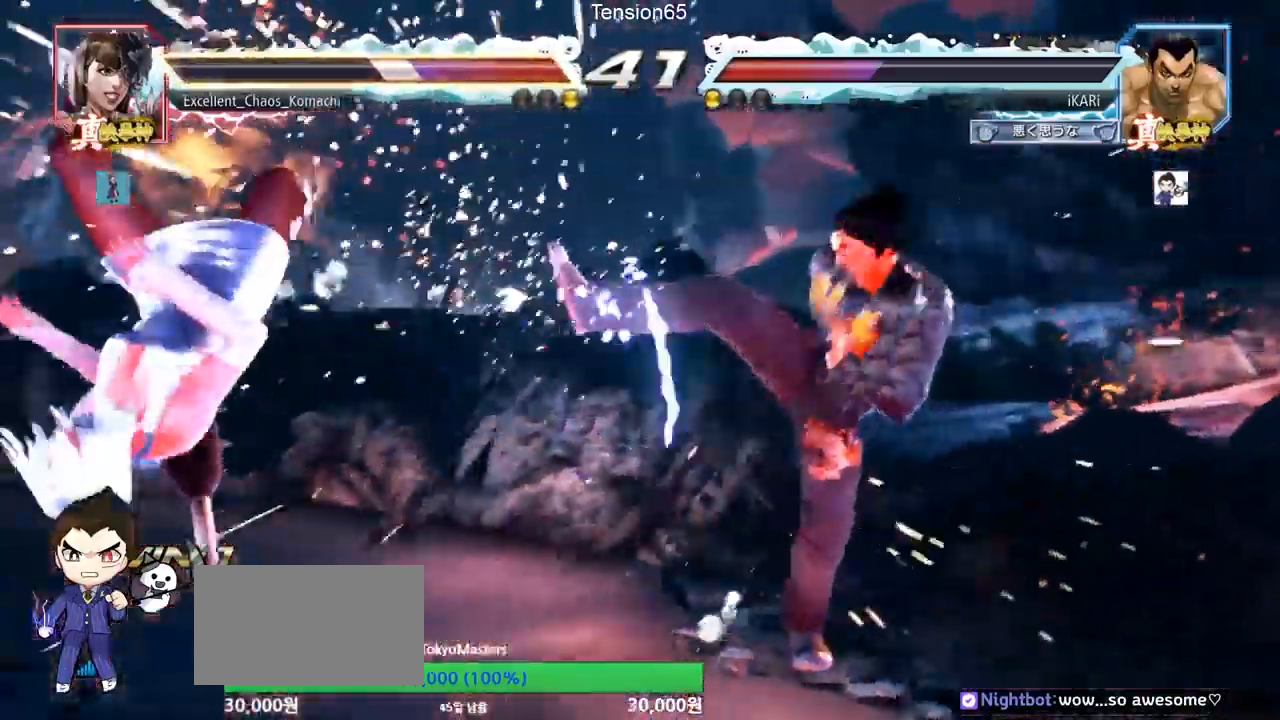
{"buttons": ["CIRCLE"], "left_stick": "left", "events": [[67, "left_stick", "left"], [117, "left_stick", "center"], [217, "left_stick", "left"], [300, "left_stick", "down"], [417, "left_stick", "left"], [484, "CIRCLE", "down"]]}
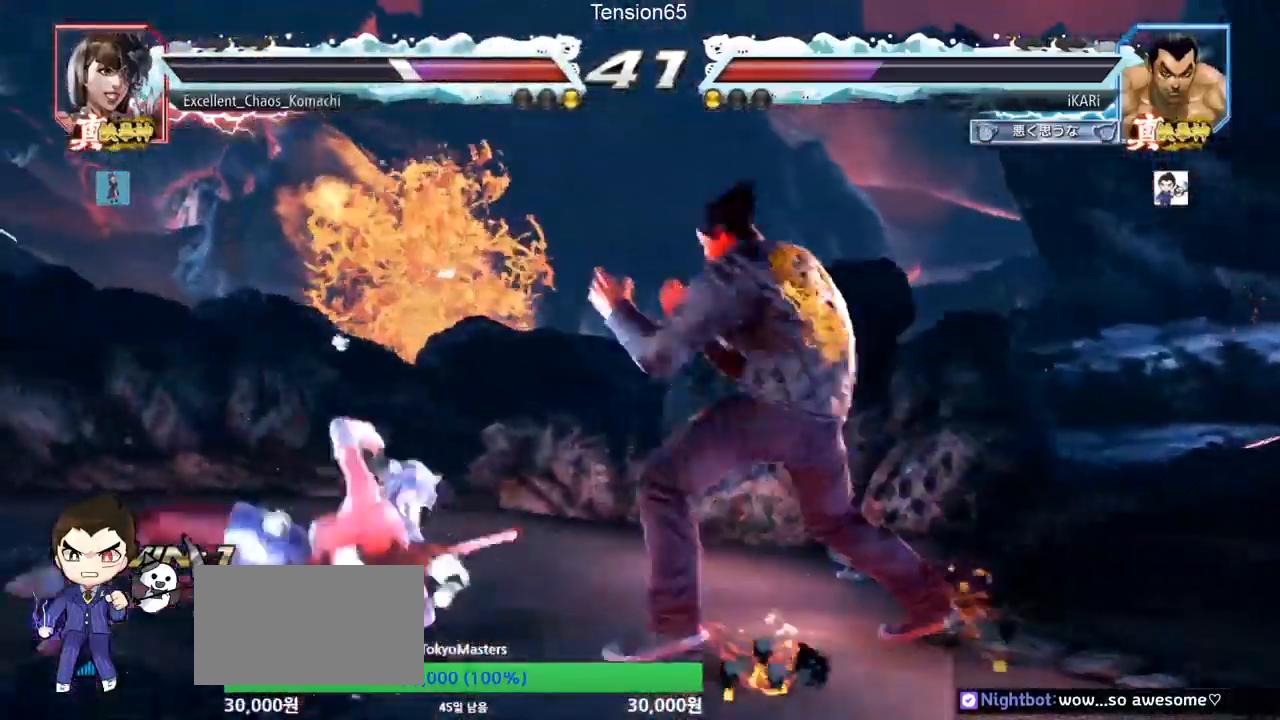
{"buttons": [], "left_stick": "center", "events": [[16, "CIRCLE", "up"], [66, "TRIANGLE", "down"], [116, "TRIANGLE", "up"], [150, "TRIANGLE", "down"], [150, "left_stick", "center"], [216, "TRIANGLE", "up"]]}
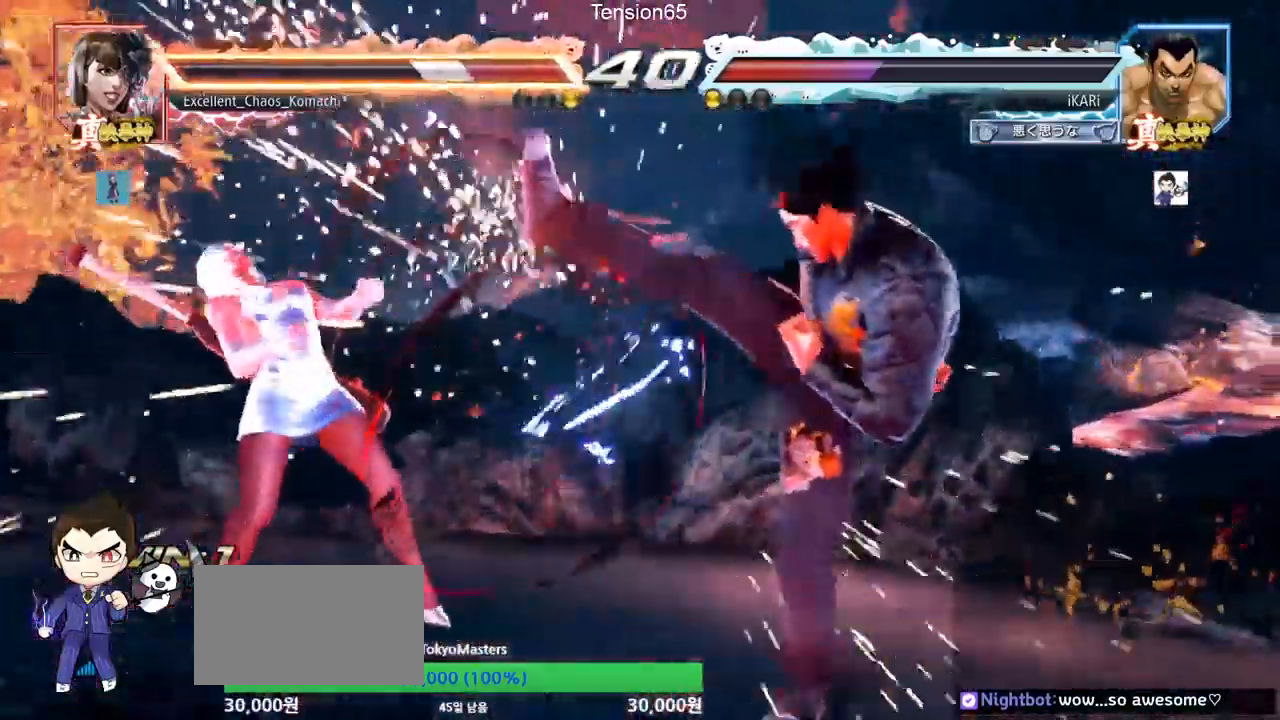
{"buttons": [], "left_stick": "down-left", "events": [[317, "left_stick", "left"], [417, "left_stick", "down-left"]]}
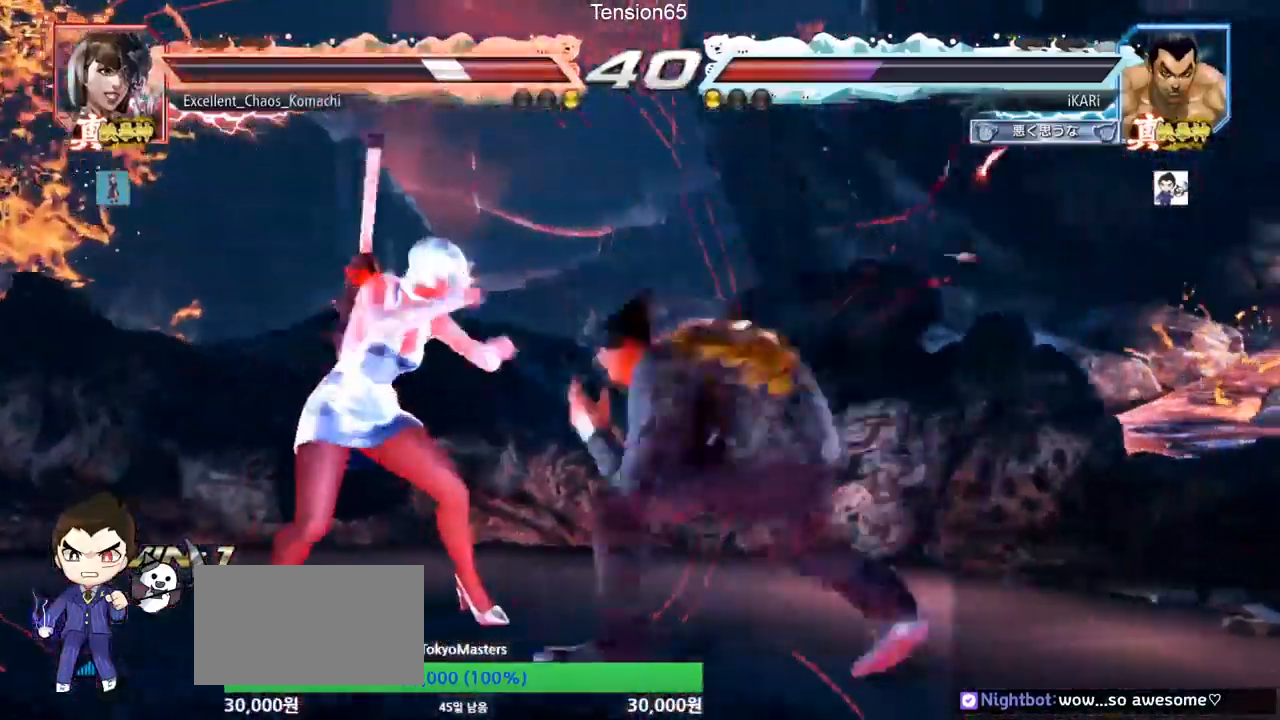
{"buttons": ["CIRCLE"], "left_stick": "center", "events": [[17, "R2", "down"], [83, "R2", "up"], [133, "TRIANGLE", "down"], [183, "TRIANGLE", "up"], [200, "TRIANGLE", "down"], [267, "TRIANGLE", "up"], [283, "left_stick", "center"], [317, "TRIANGLE", "down"], [384, "TRIANGLE", "up"], [500, "CIRCLE", "down"]]}
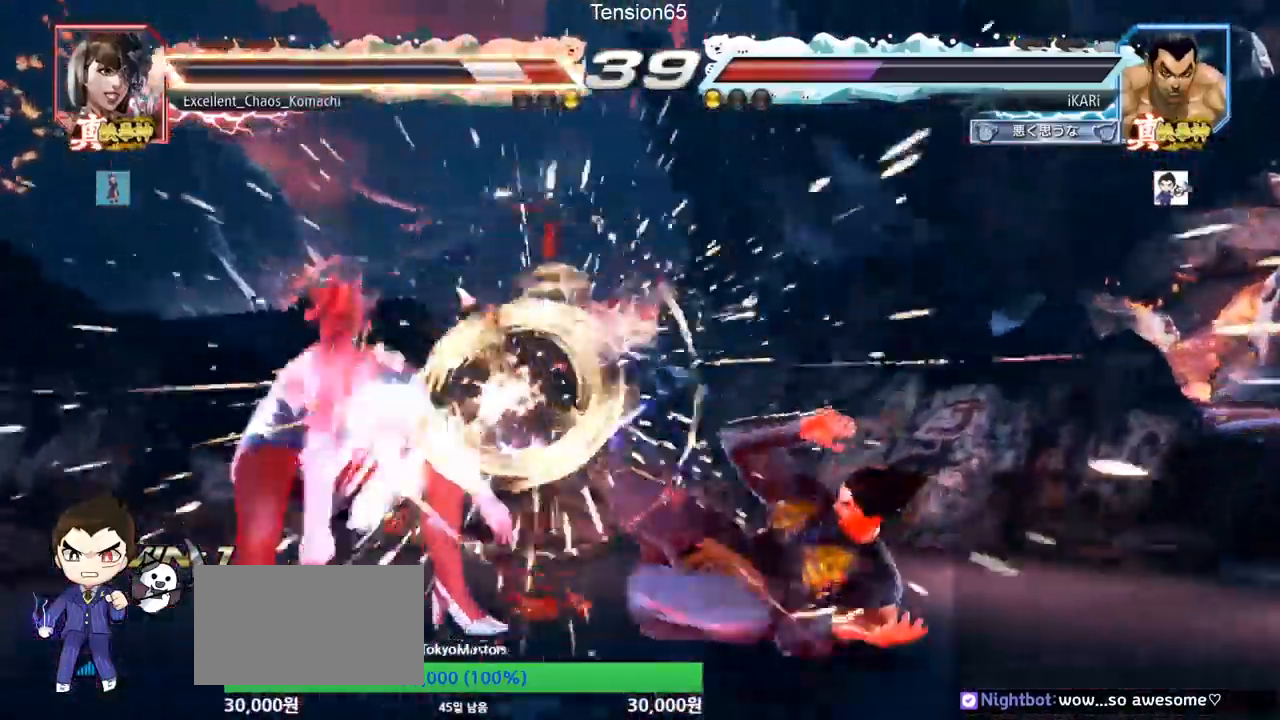
{"buttons": ["CIRCLE"], "left_stick": "center", "events": [[351, "left_stick", "up"], [401, "left_stick", "center"]]}
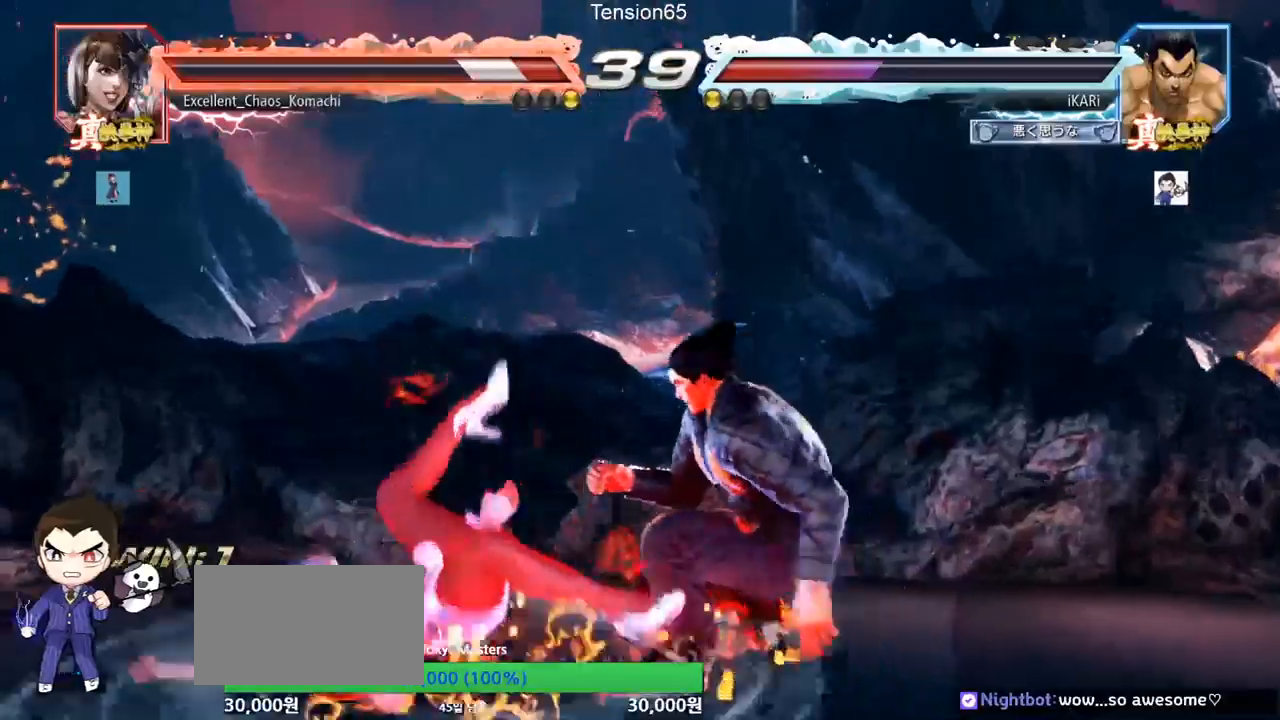
{"buttons": [], "left_stick": "center", "events": [[67, "CROSS", "down"], [67, "left_stick", "down"], [117, "CIRCLE", "up"], [117, "CROSS", "up"], [183, "TRIANGLE", "down"], [200, "left_stick", "center"], [233, "TRIANGLE", "up"]]}
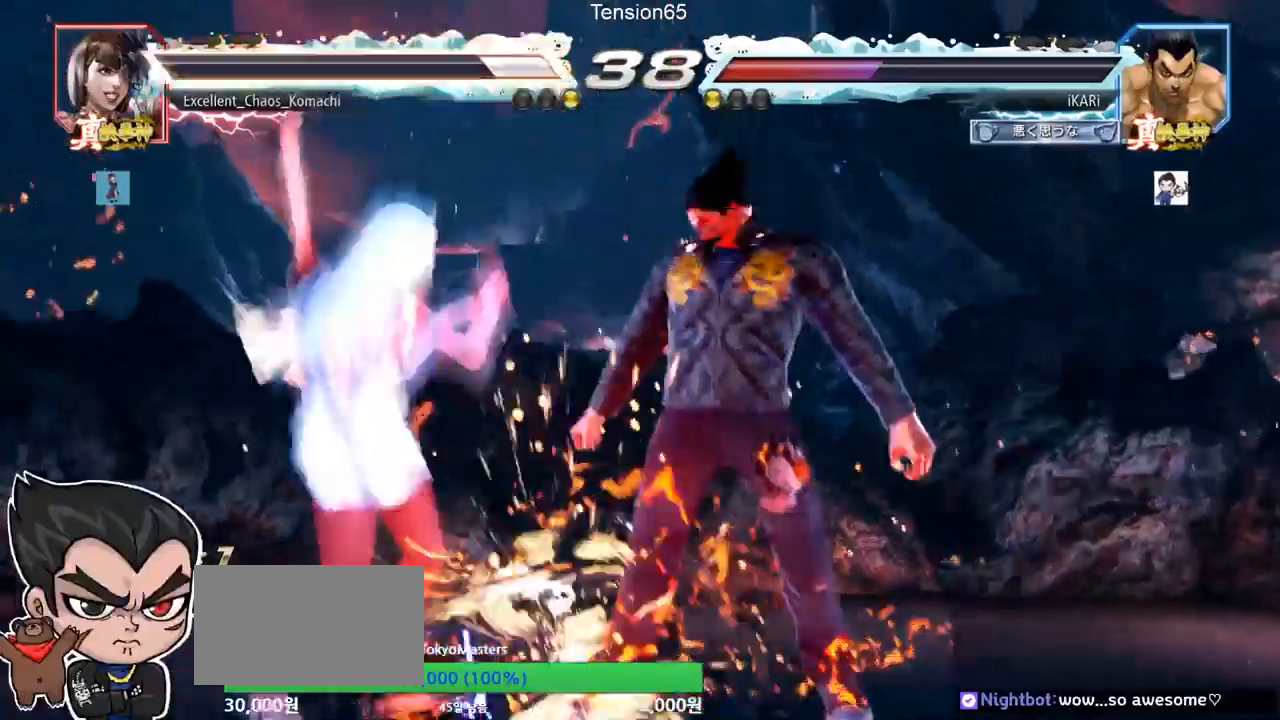
{"buttons": [], "left_stick": "center", "events": []}
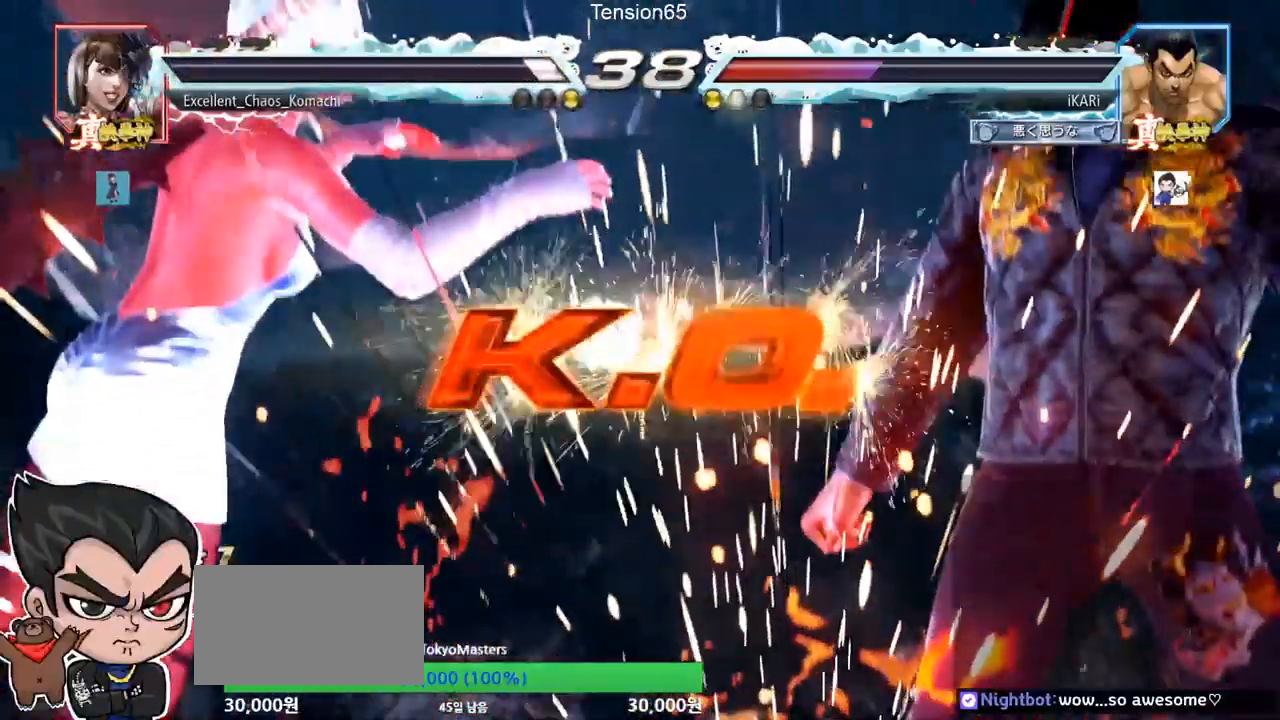
{"buttons": [], "left_stick": "center", "events": []}
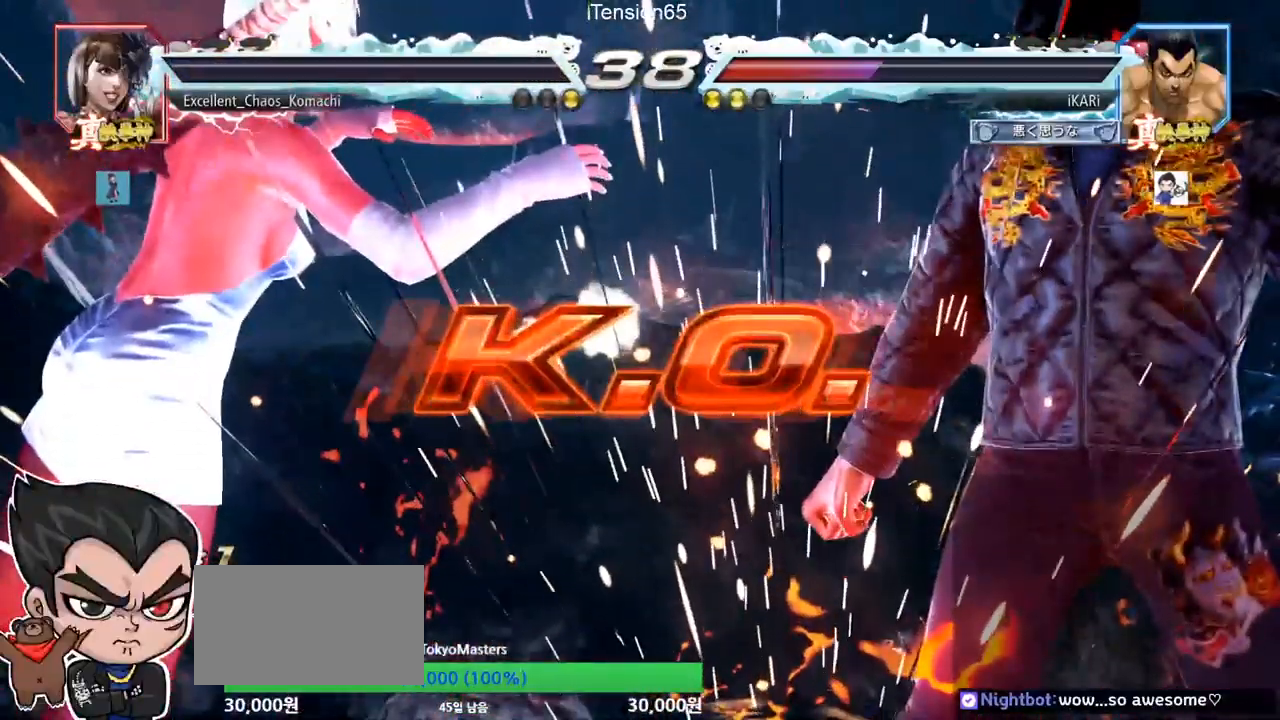
{"buttons": [], "left_stick": "center", "events": []}
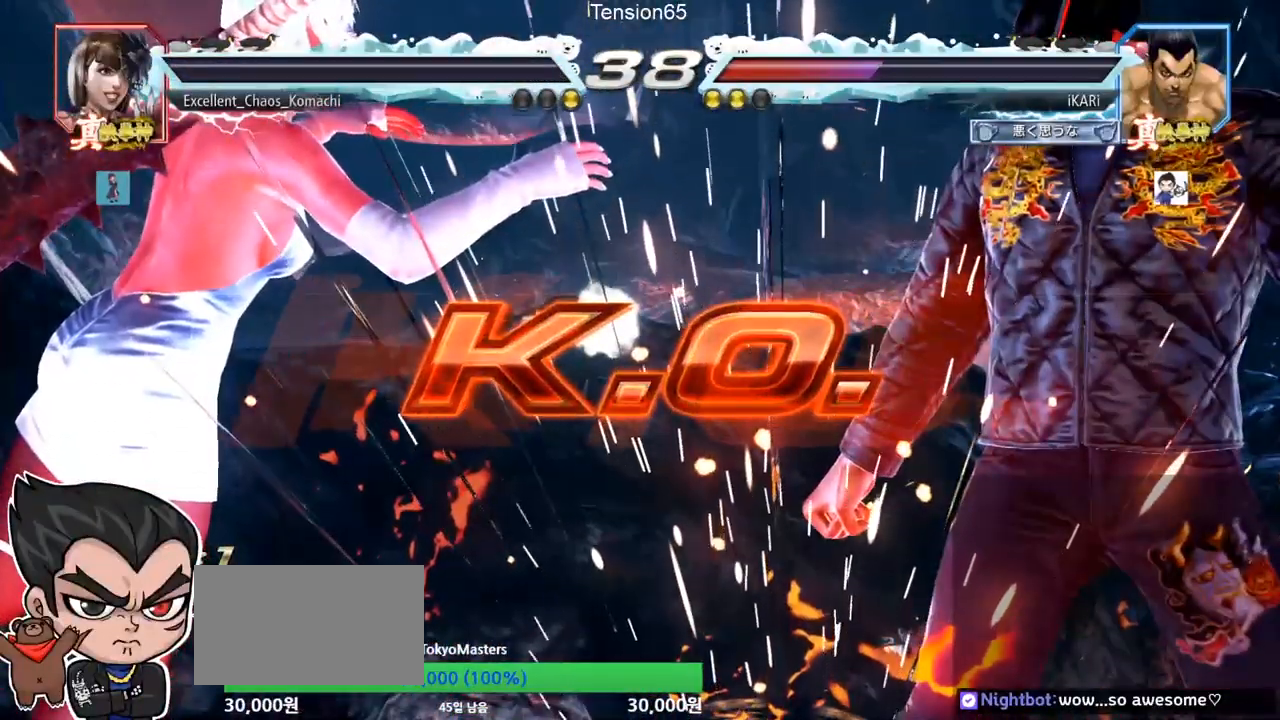
{"buttons": [], "left_stick": "center", "events": []}
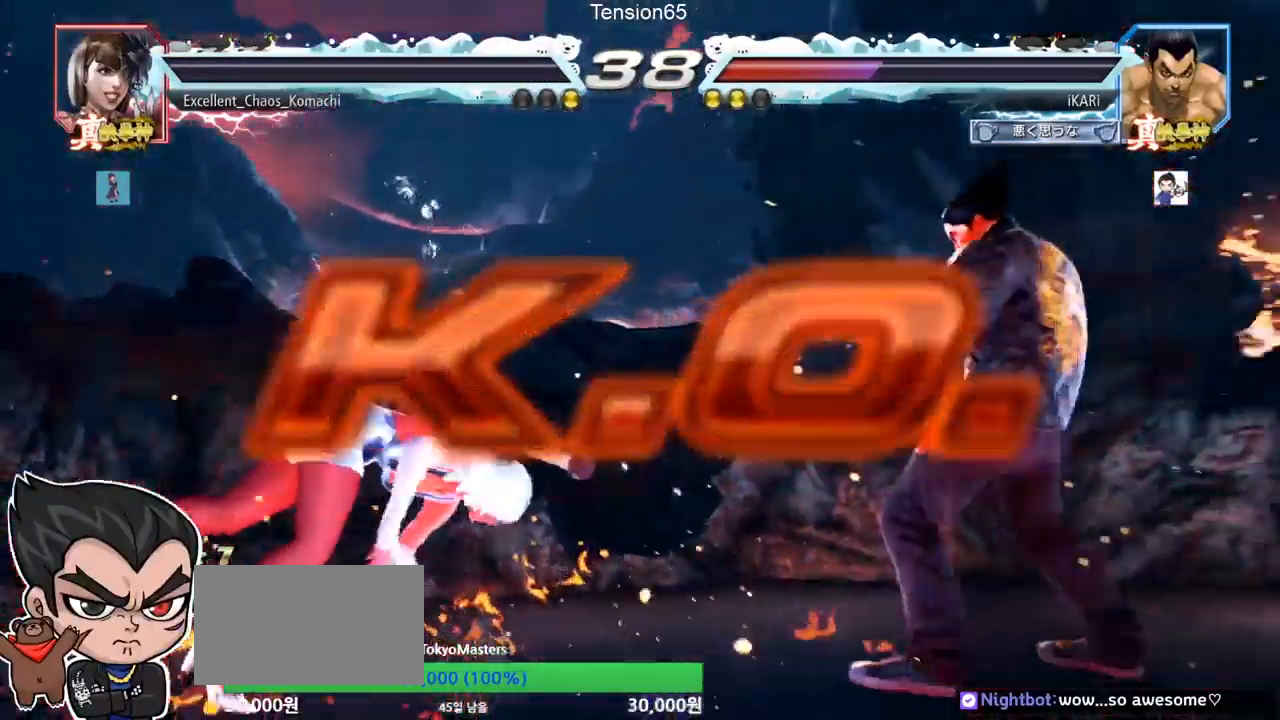
{"buttons": [], "left_stick": "center", "events": []}
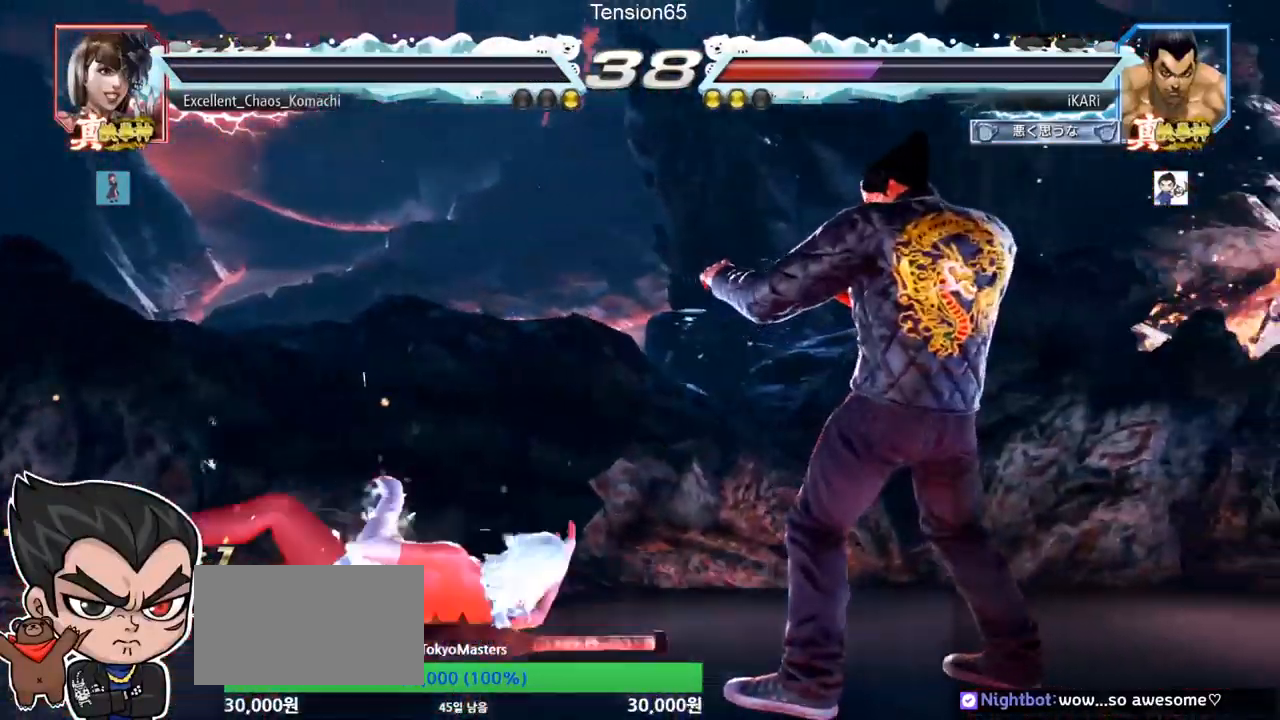
{"buttons": [], "left_stick": "center", "events": []}
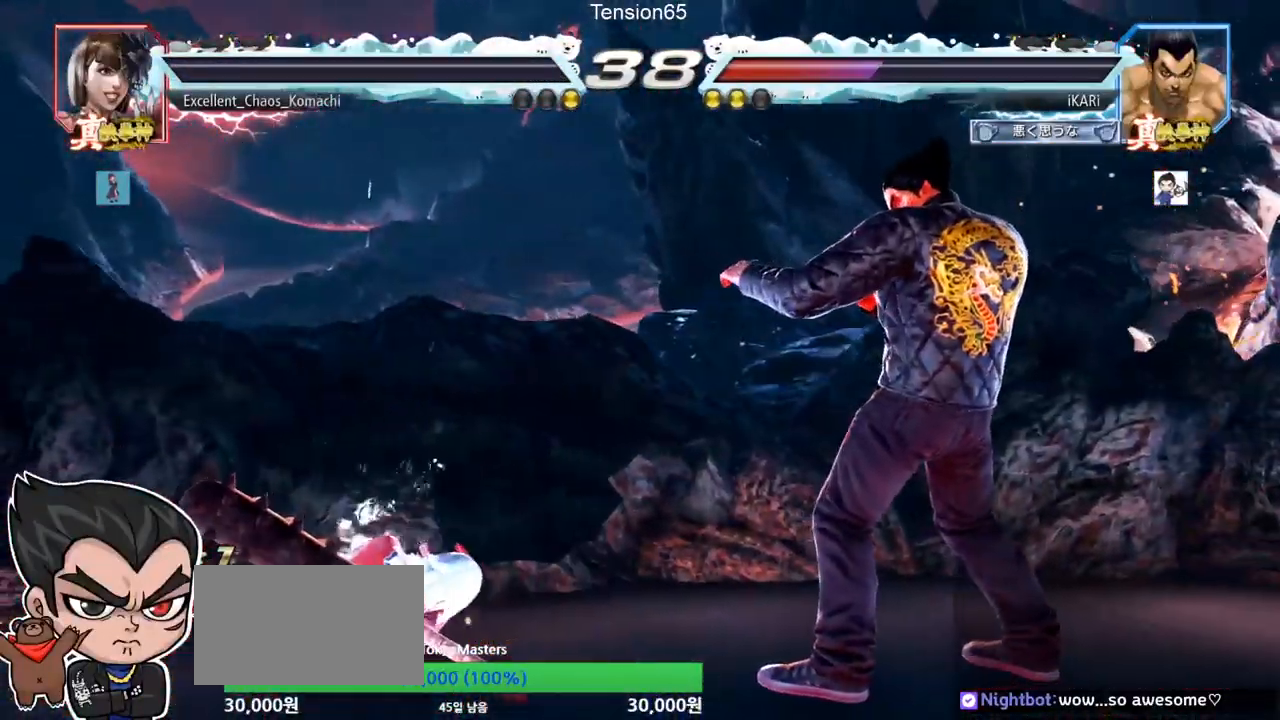
{"buttons": [], "left_stick": "center", "events": []}
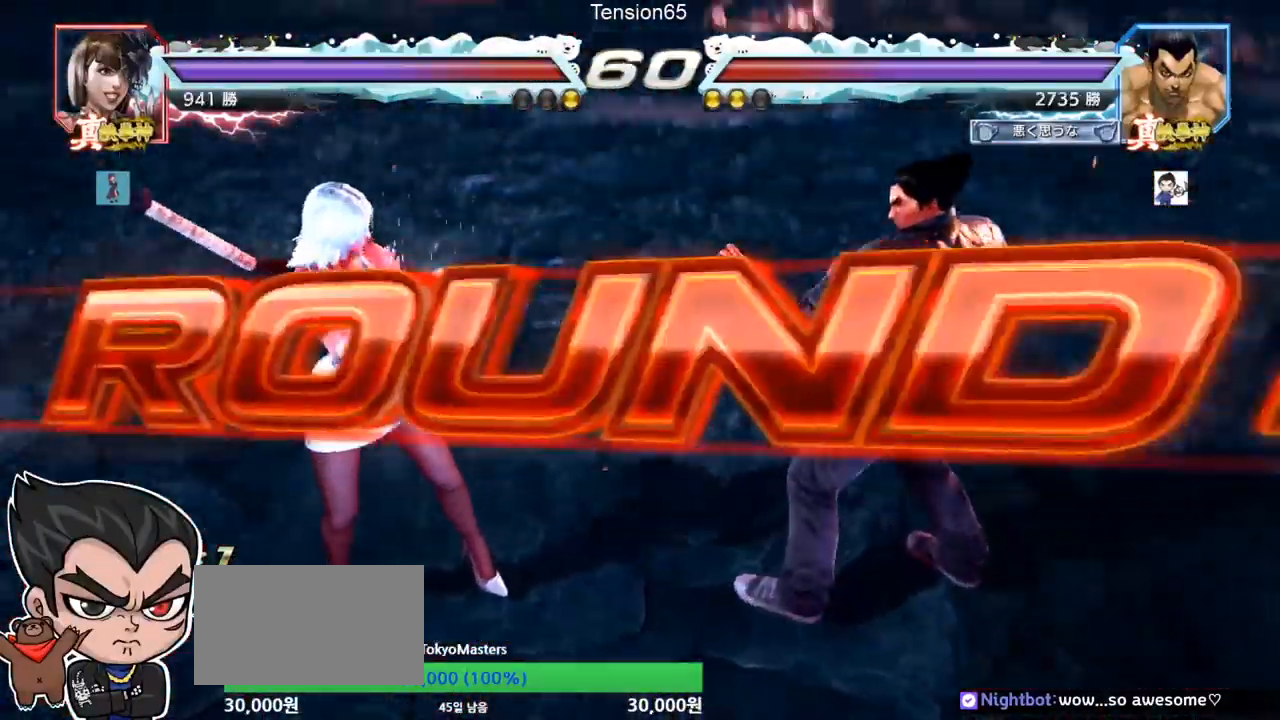
{"buttons": [], "left_stick": "center", "events": []}
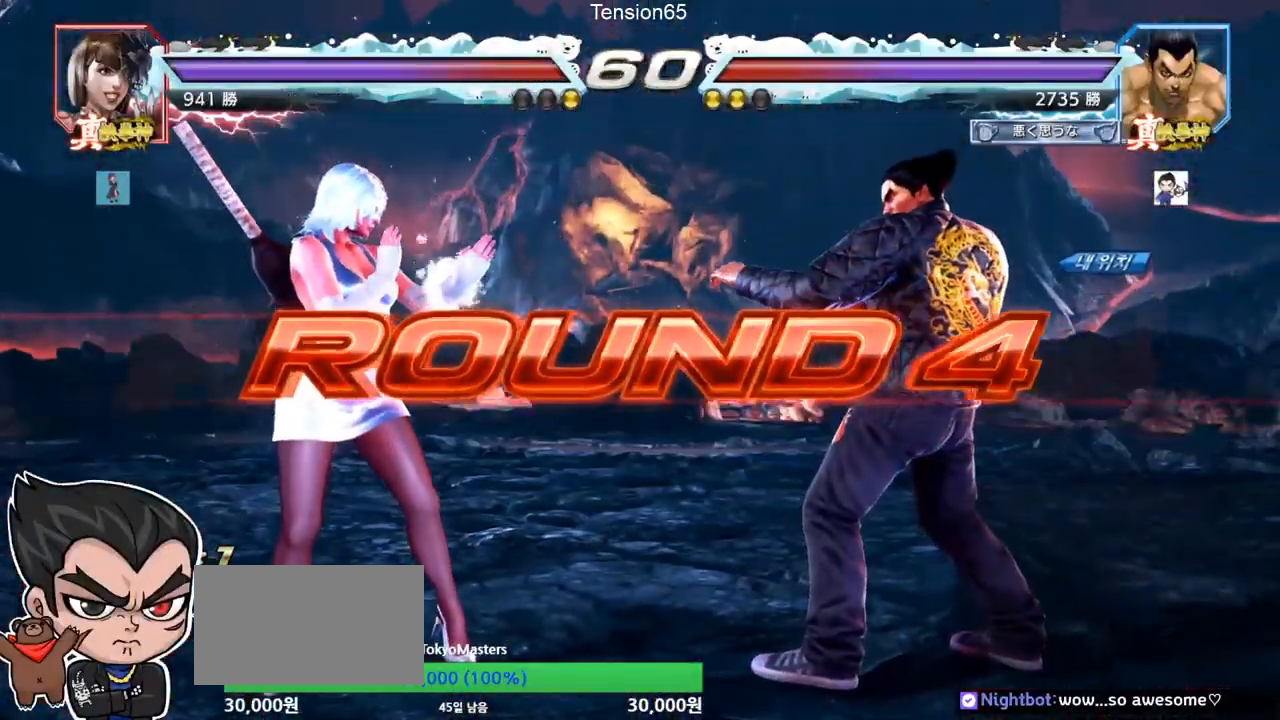
{"buttons": [], "left_stick": "center", "events": []}
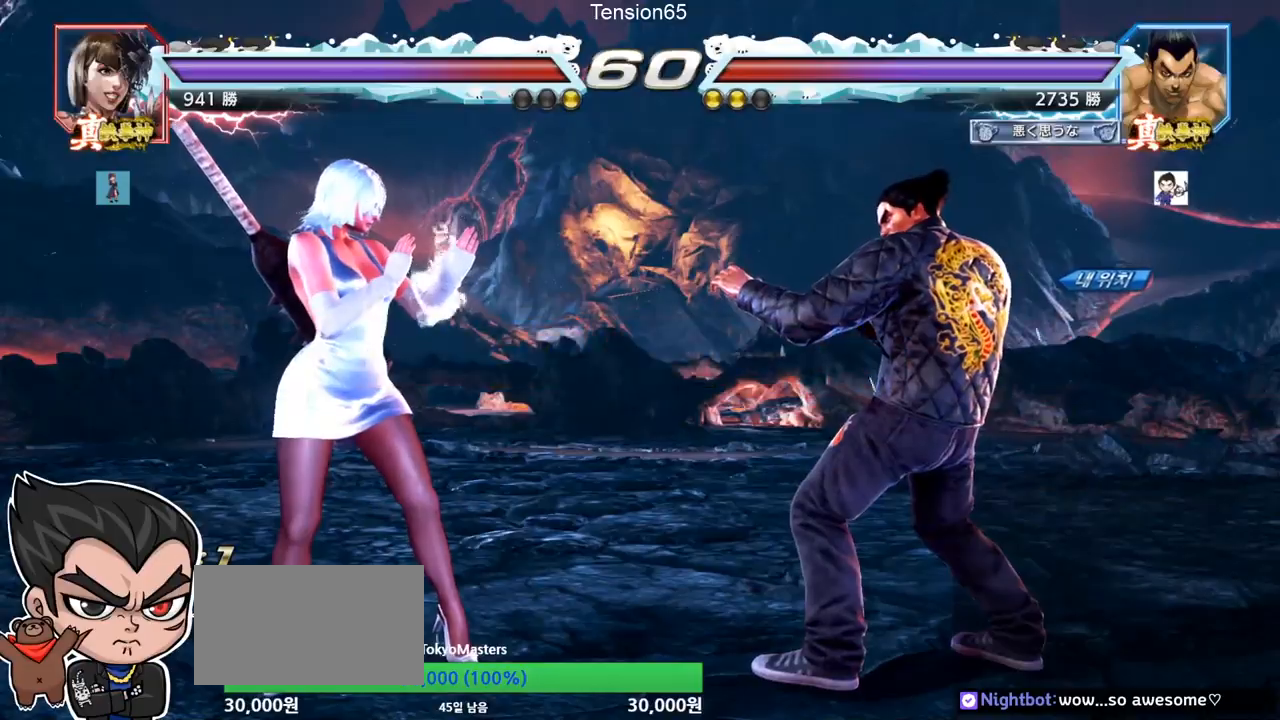
{"buttons": ["TRIANGLE"], "left_stick": "center", "events": [[417, "TRIANGLE", "down"]]}
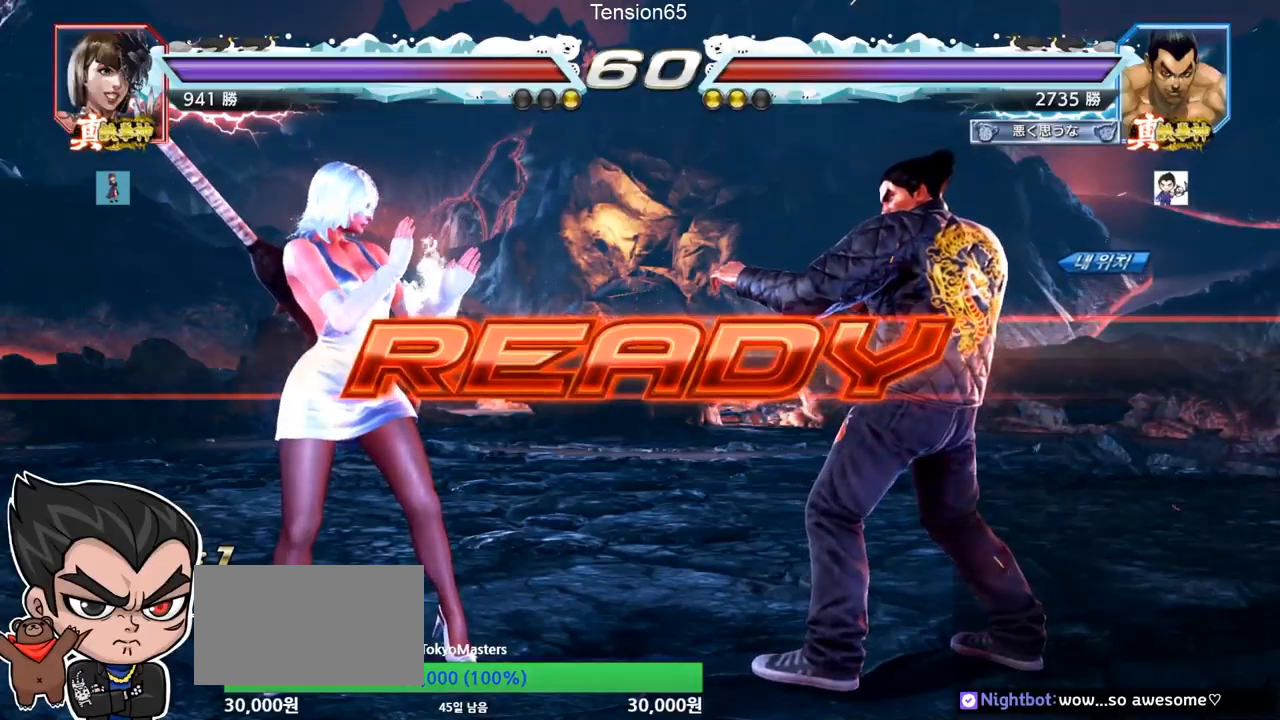
{"buttons": ["TRIANGLE"], "left_stick": "center", "events": []}
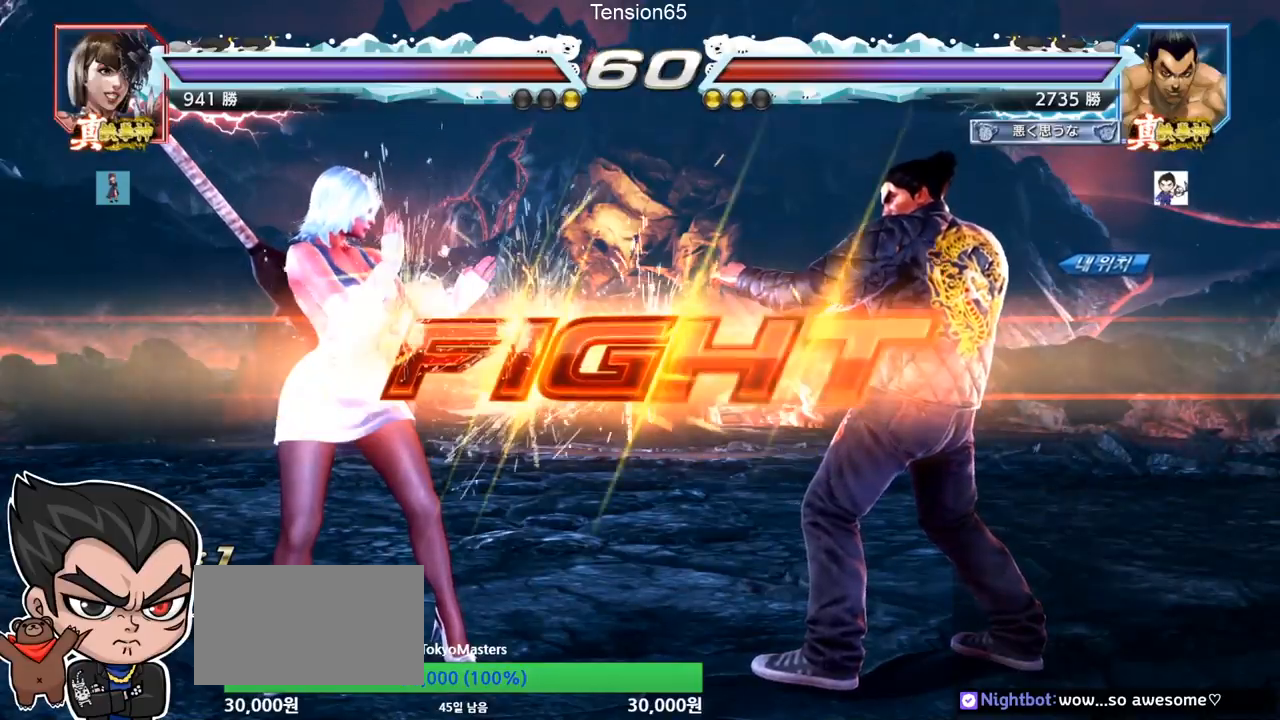
{"buttons": [], "left_stick": "center", "events": [[17, "SQUARE", "down"], [33, "TRIANGLE", "up"], [83, "TRIANGLE", "down"], [233, "SQUARE", "up"], [233, "TRIANGLE", "up"], [350, "left_stick", "up"], [417, "left_stick", "center"]]}
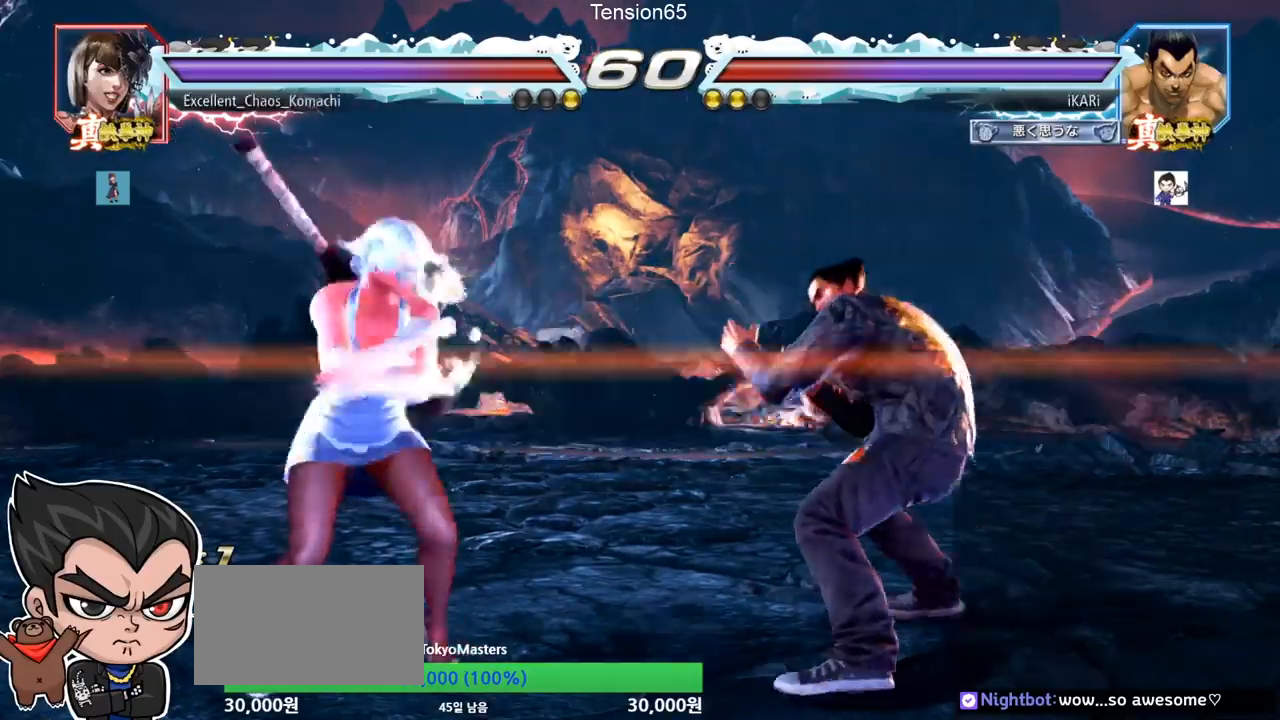
{"buttons": [], "left_stick": "center", "events": [[34, "TRIANGLE", "down"], [34, "left_stick", "down-right"], [67, "TRIANGLE", "up"], [100, "TRIANGLE", "down"], [150, "TRIANGLE", "up"], [201, "TRIANGLE", "down"], [267, "TRIANGLE", "up"], [267, "left_stick", "center"]]}
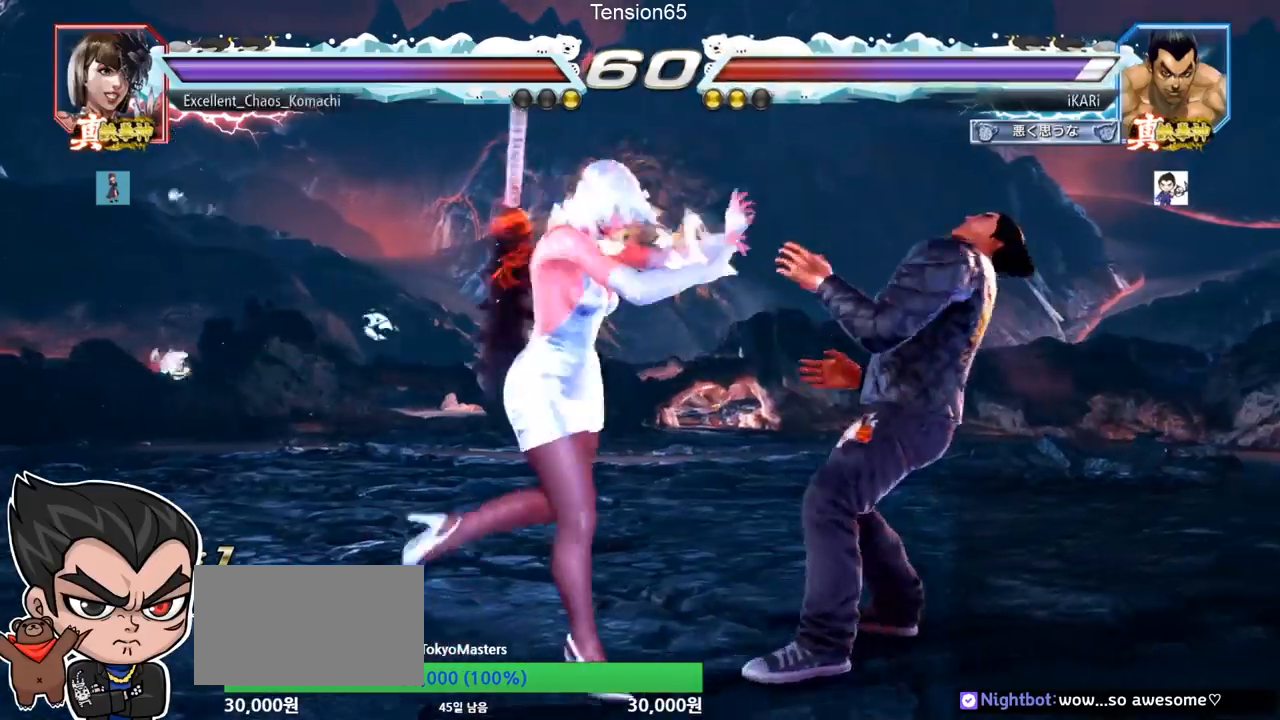
{"buttons": [], "left_stick": "right", "events": [[17, "left_stick", "right"]]}